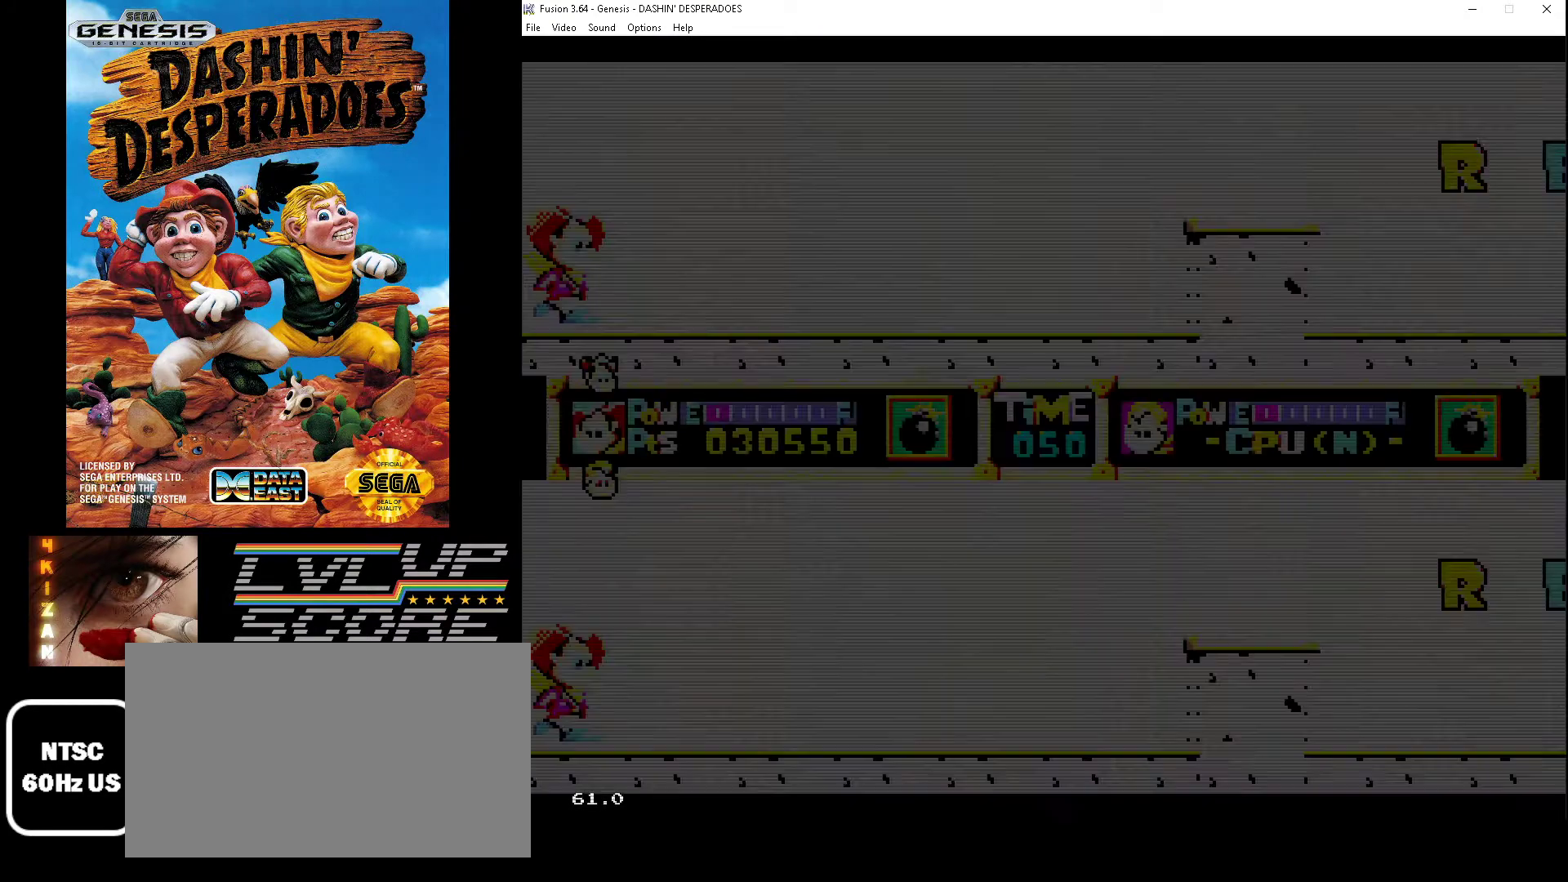
Gameplay with a controller (Xbox layout); each line is a JSON object with the inputs held at the frame after it. "events" lists button and stick changes between this image and that frame as [ms after this image, input, new state], when the widget could be followed in between. Not read: L1 L2 L3 R1 R2 R3.
{"buttons": ["DPAD_RIGHT"], "events": [[467, "DPAD_RIGHT", "down"]]}
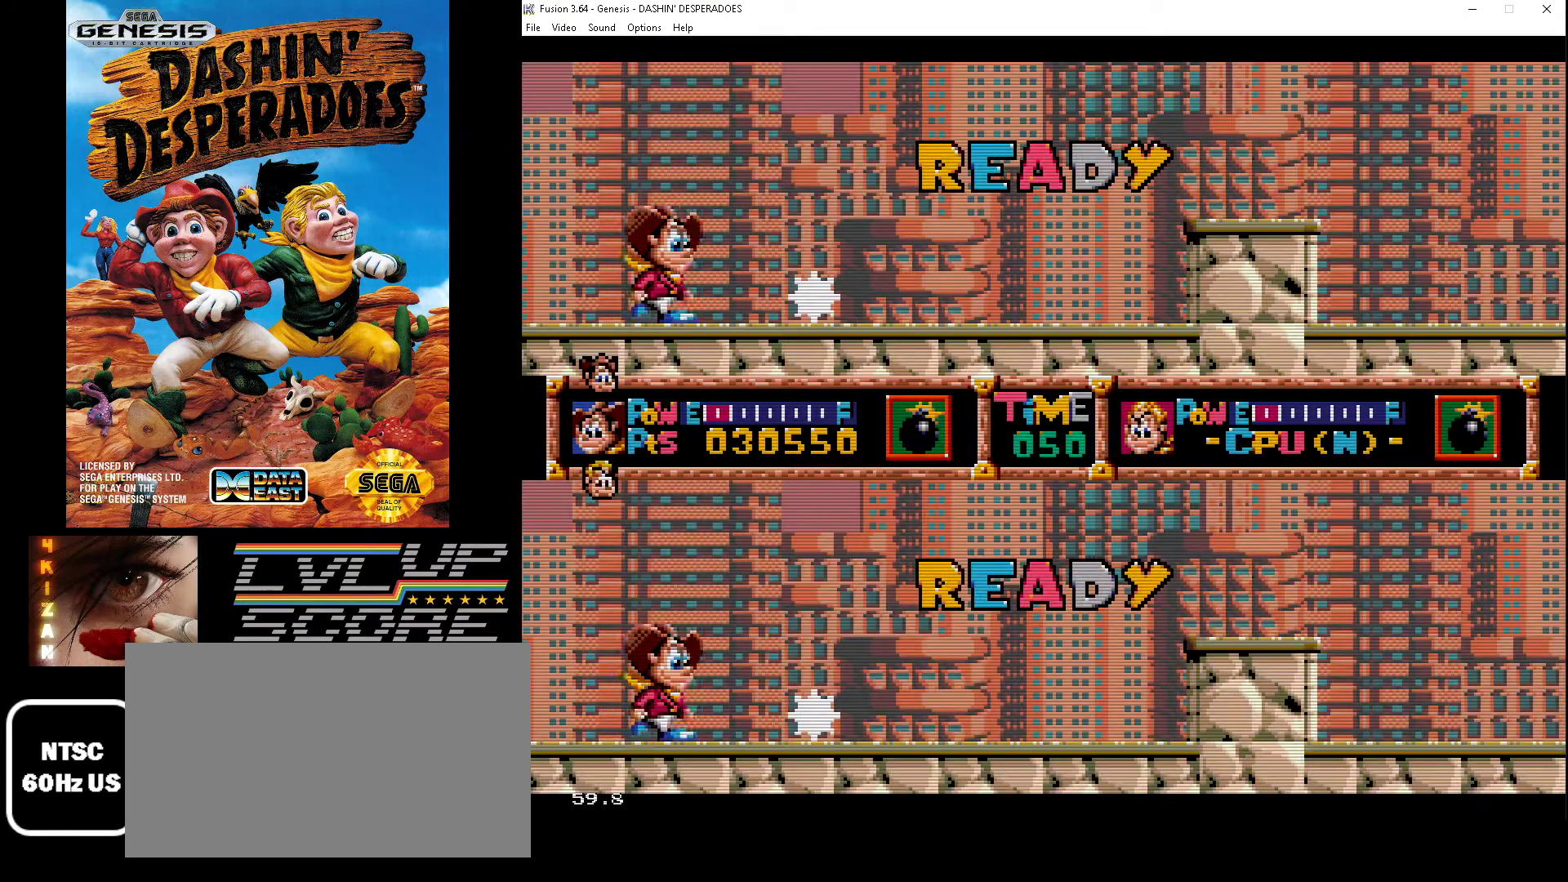
{"buttons": ["DPAD_RIGHT"], "events": []}
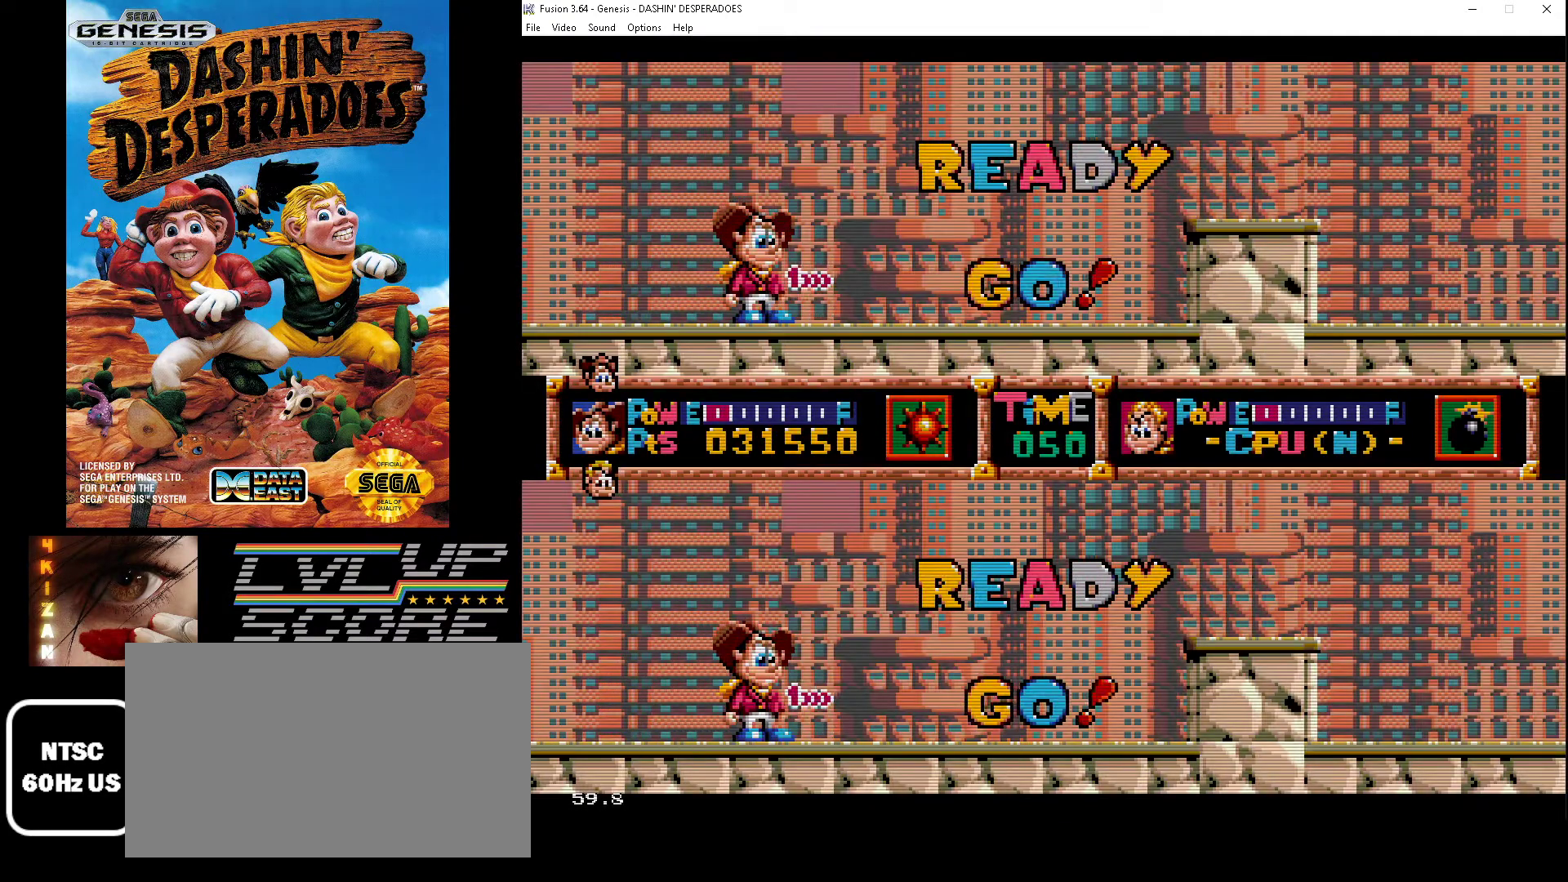
{"buttons": ["DPAD_RIGHT"], "events": []}
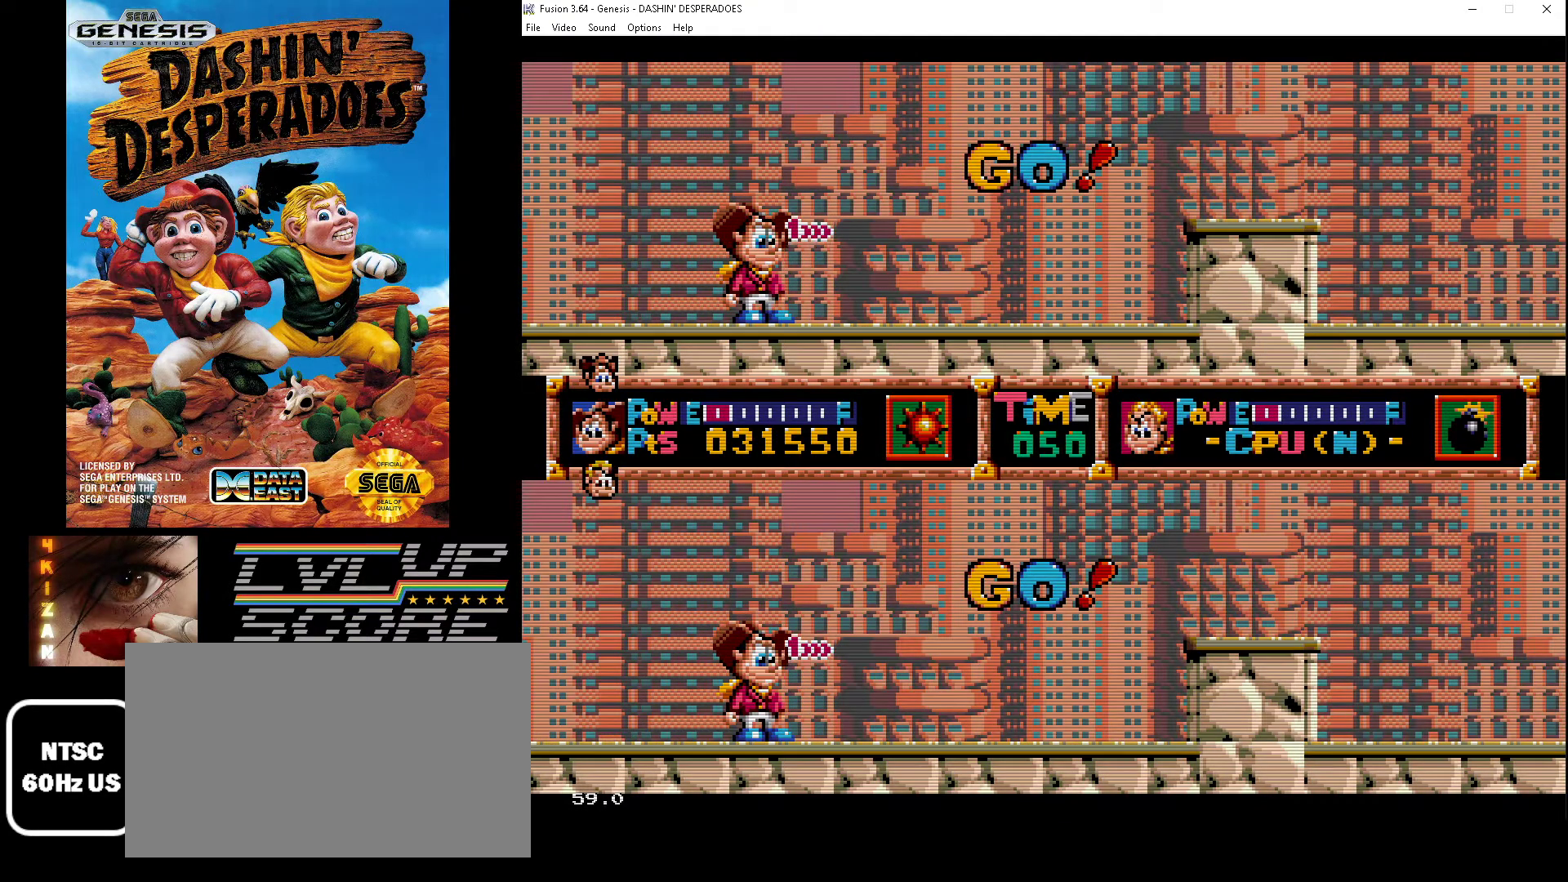
{"buttons": ["DPAD_RIGHT"], "events": []}
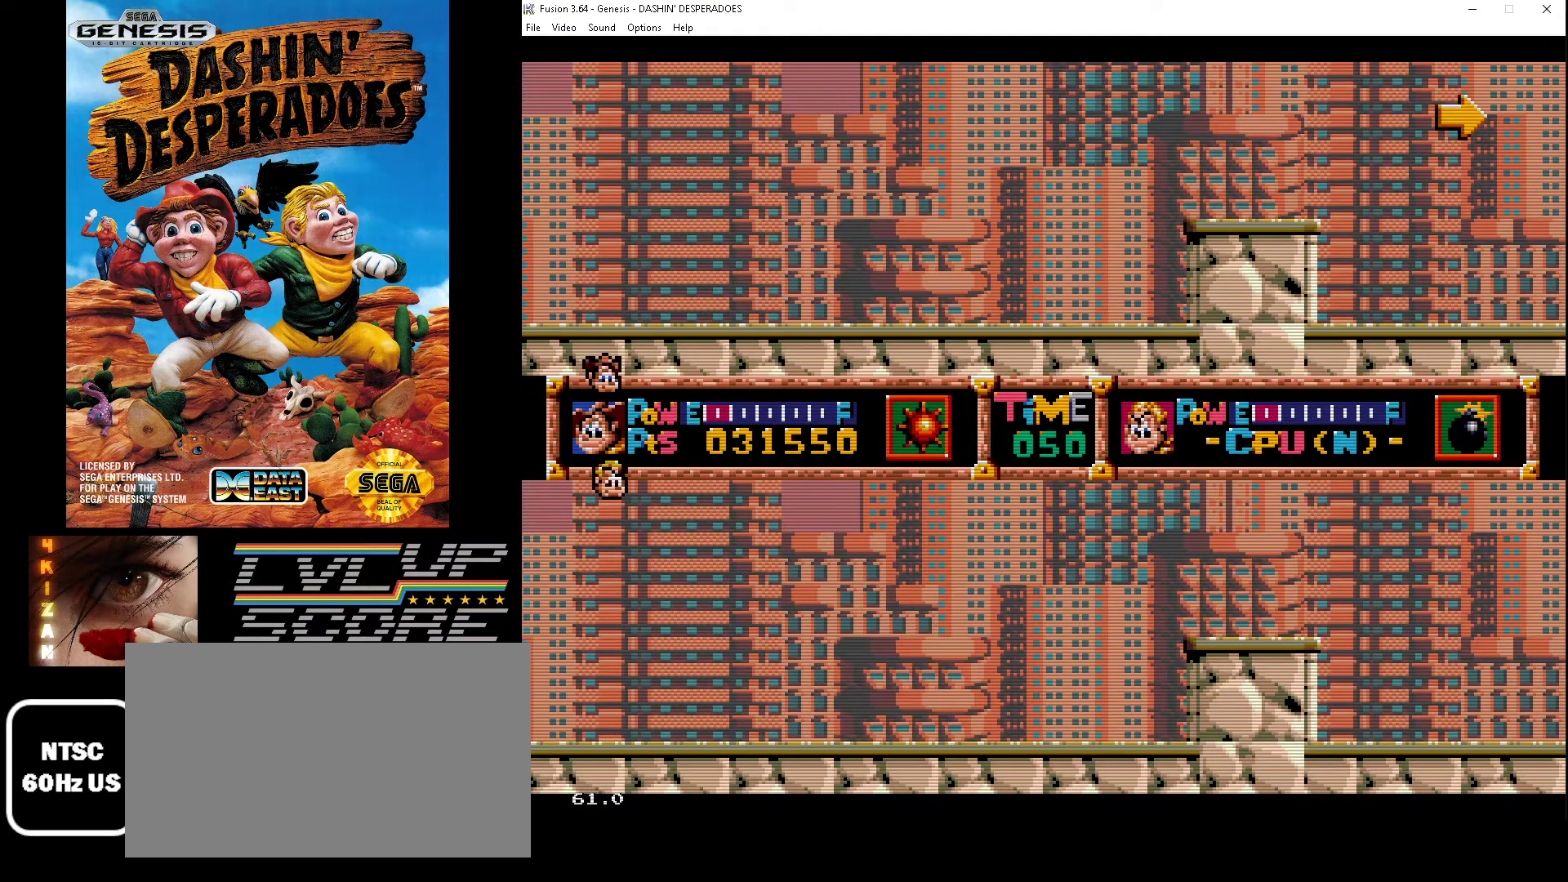
{"buttons": ["DPAD_RIGHT"], "events": [[167, "B", "down"], [433, "B", "up"]]}
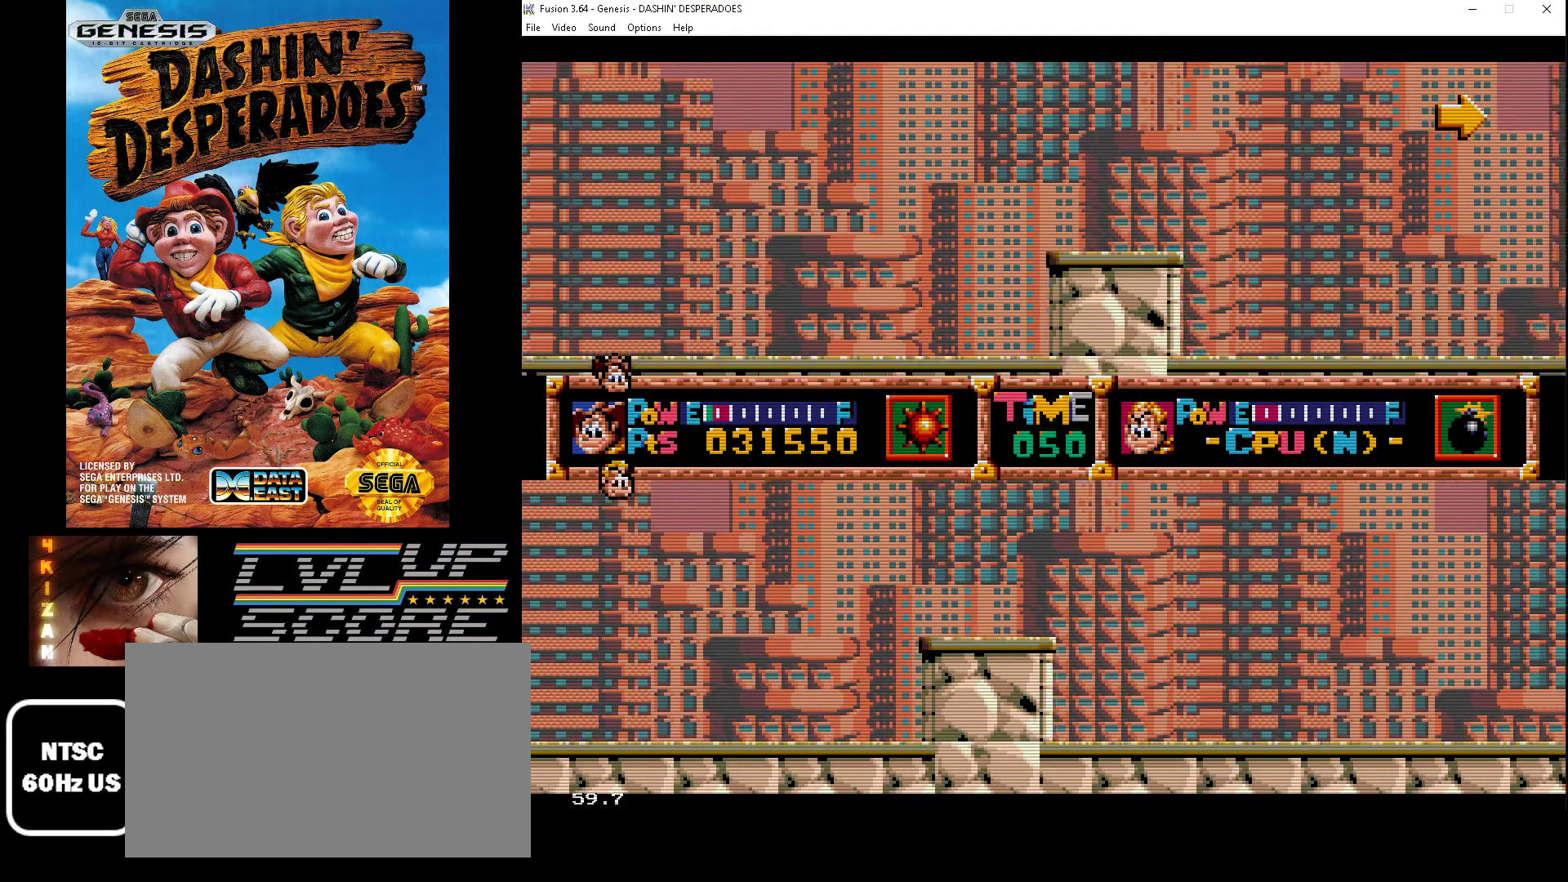
{"buttons": ["DPAD_RIGHT"], "events": []}
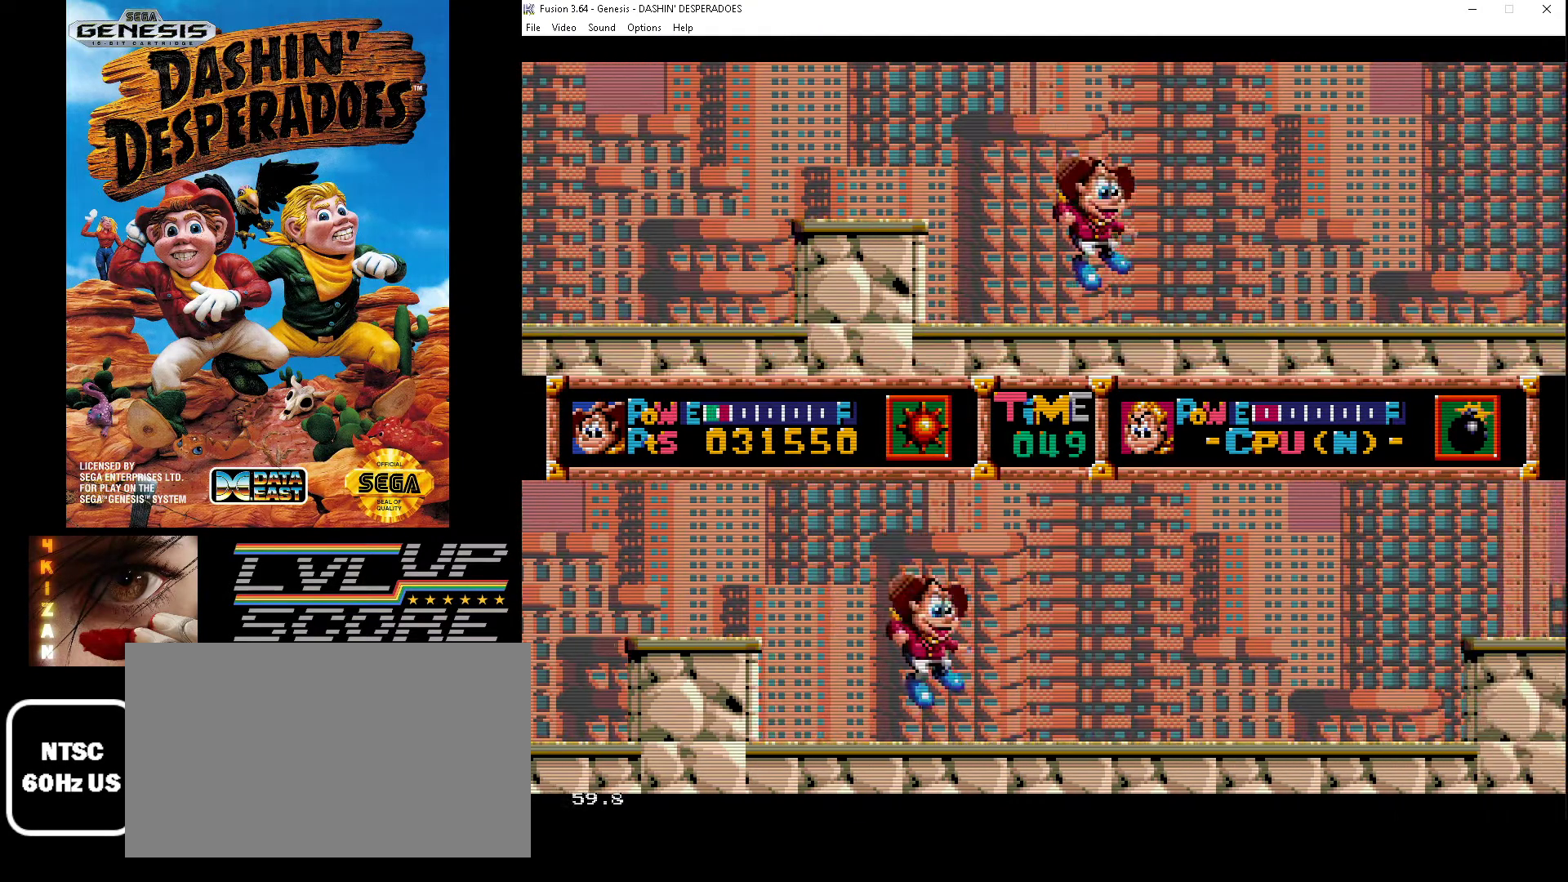
{"buttons": ["DPAD_RIGHT"], "events": []}
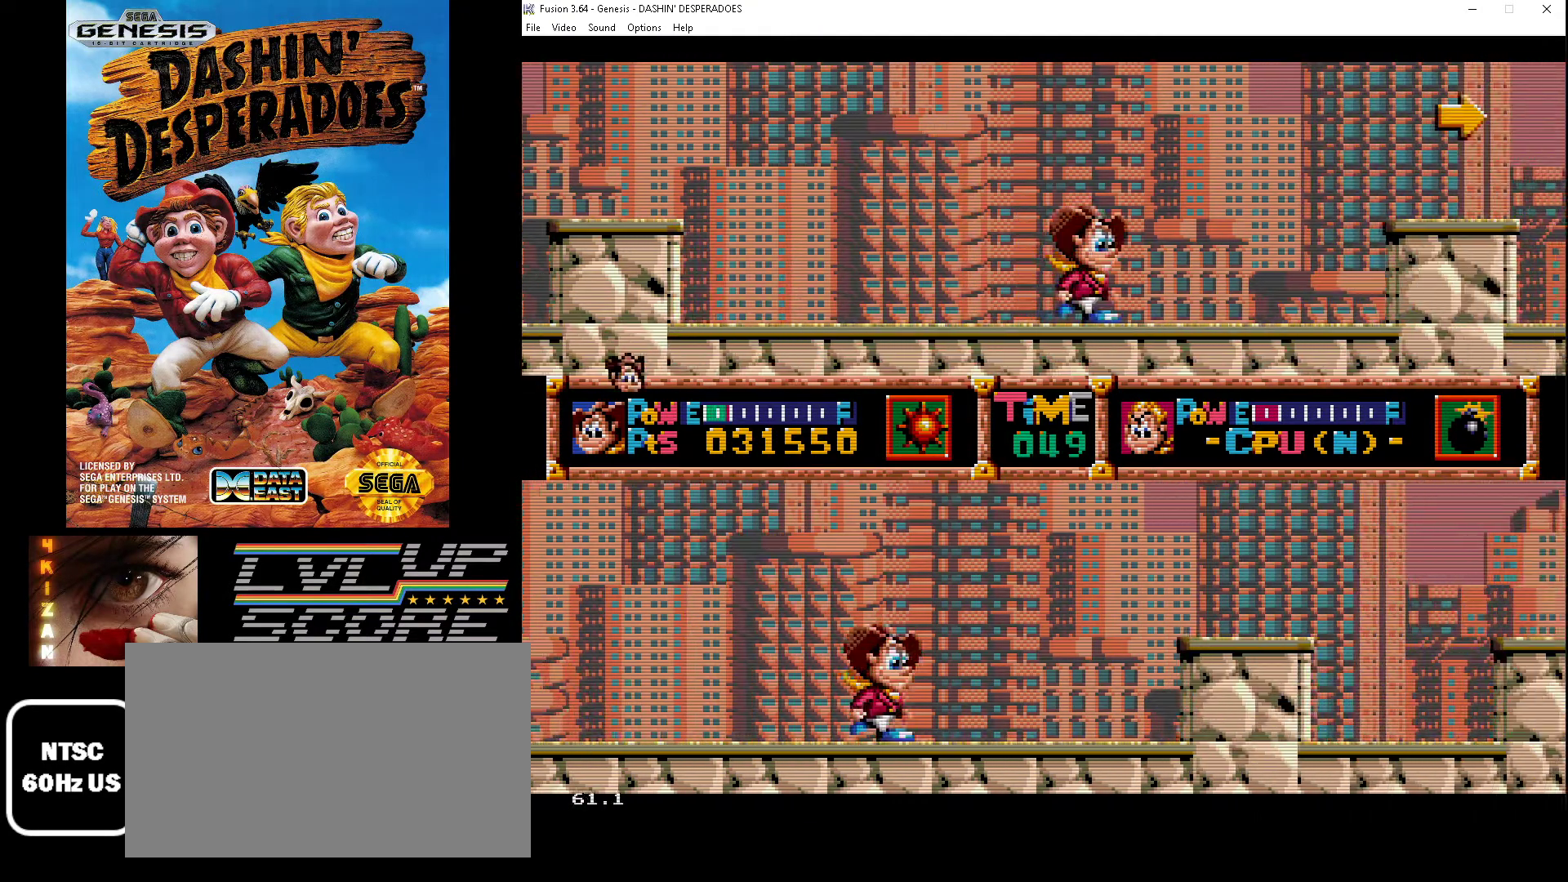
{"buttons": ["DPAD_RIGHT"], "events": [[267, "B", "down"], [433, "B", "up"]]}
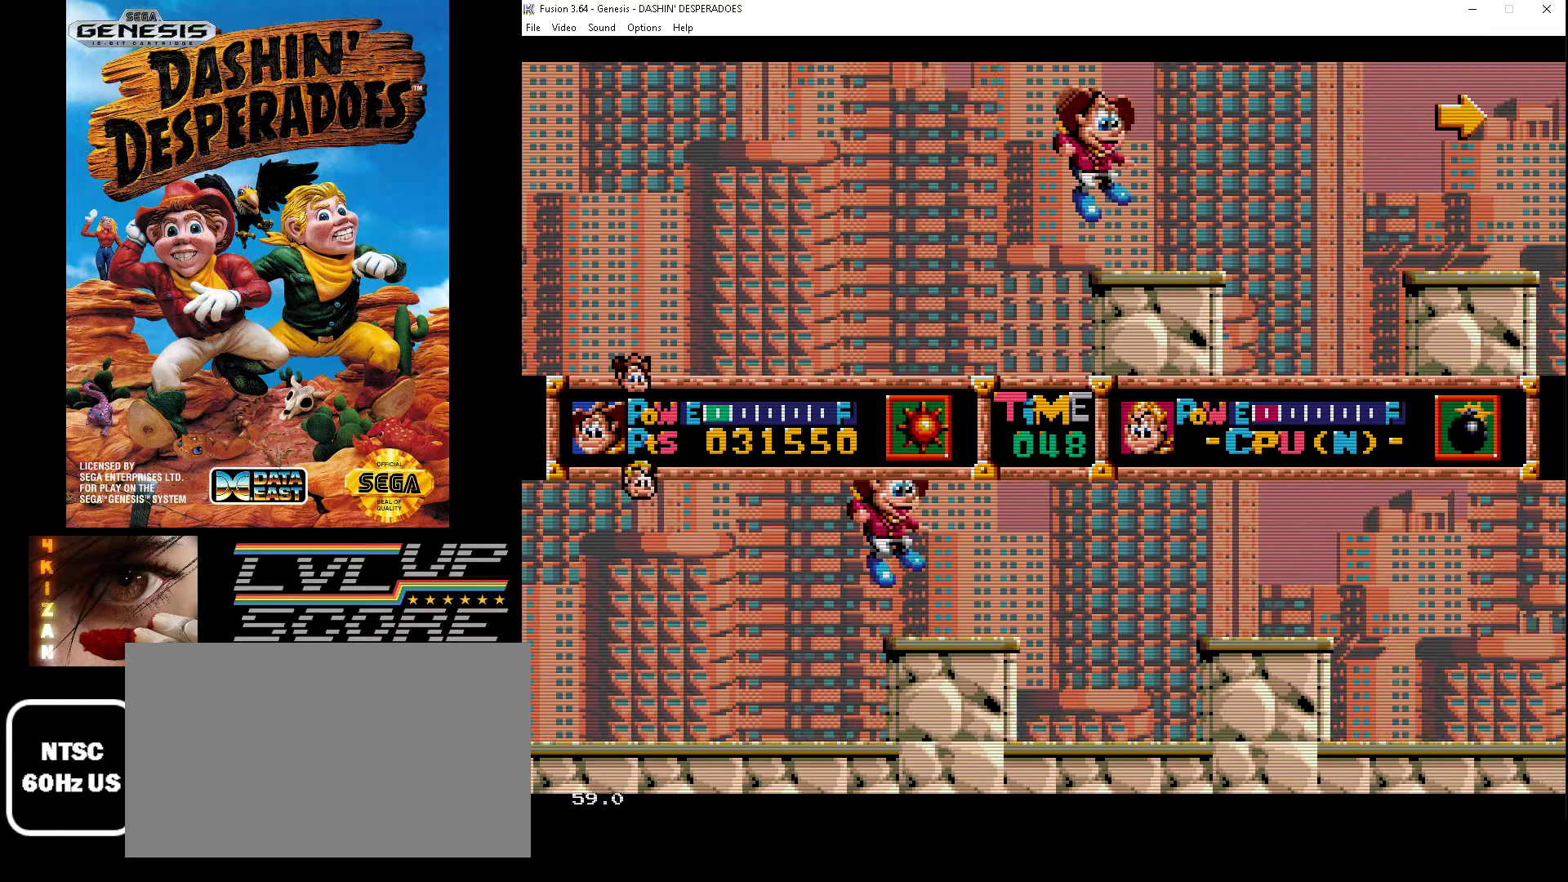
{"buttons": ["DPAD_RIGHT"], "events": []}
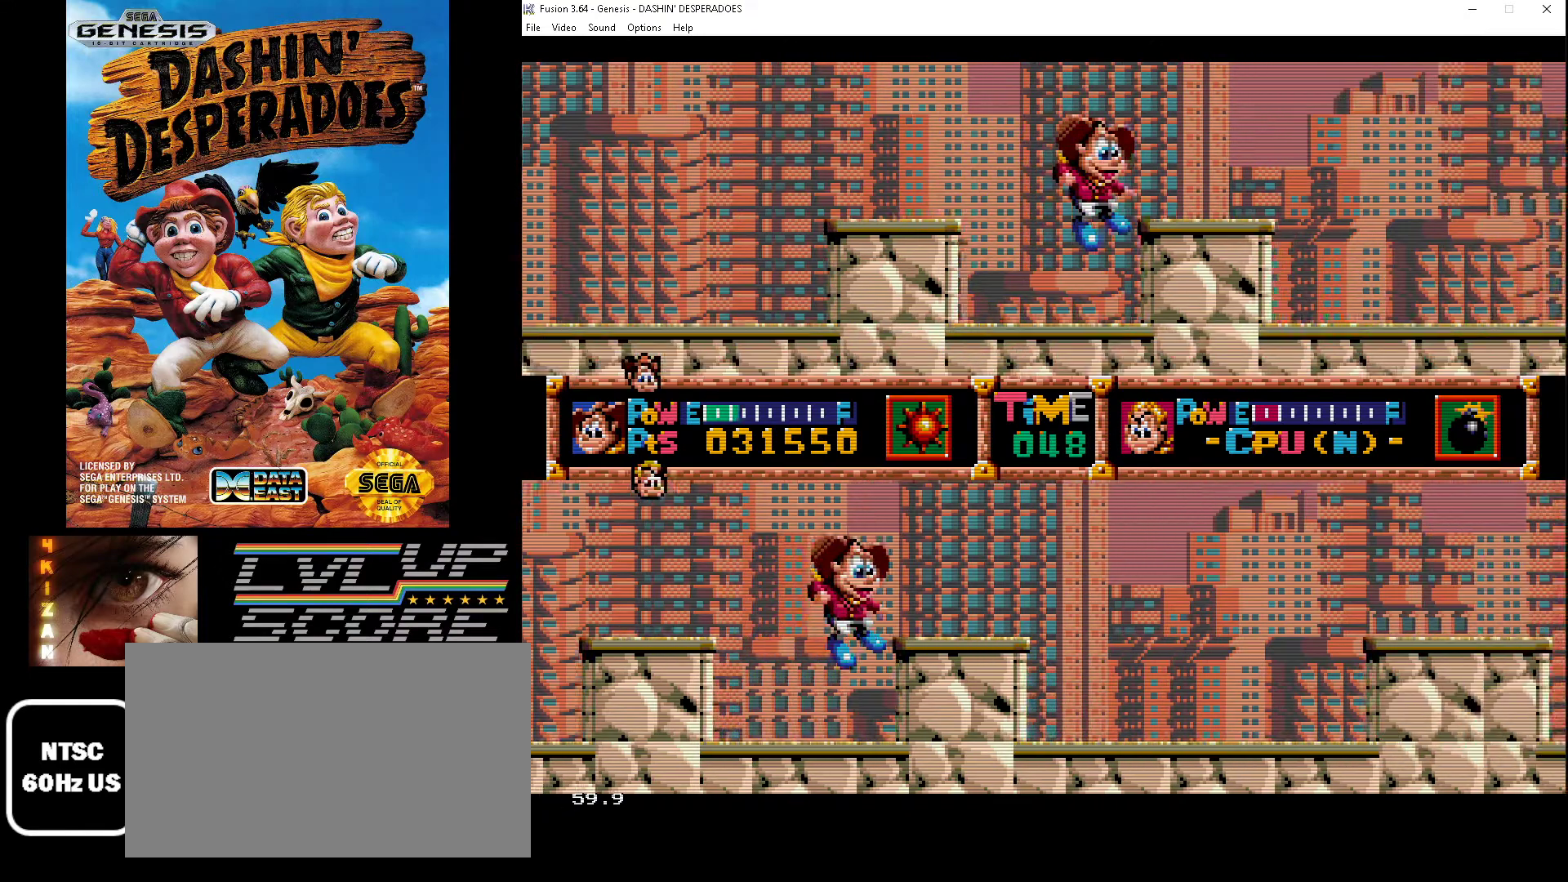
{"buttons": ["DPAD_RIGHT"], "events": [[167, "B", "down"], [367, "B", "up"]]}
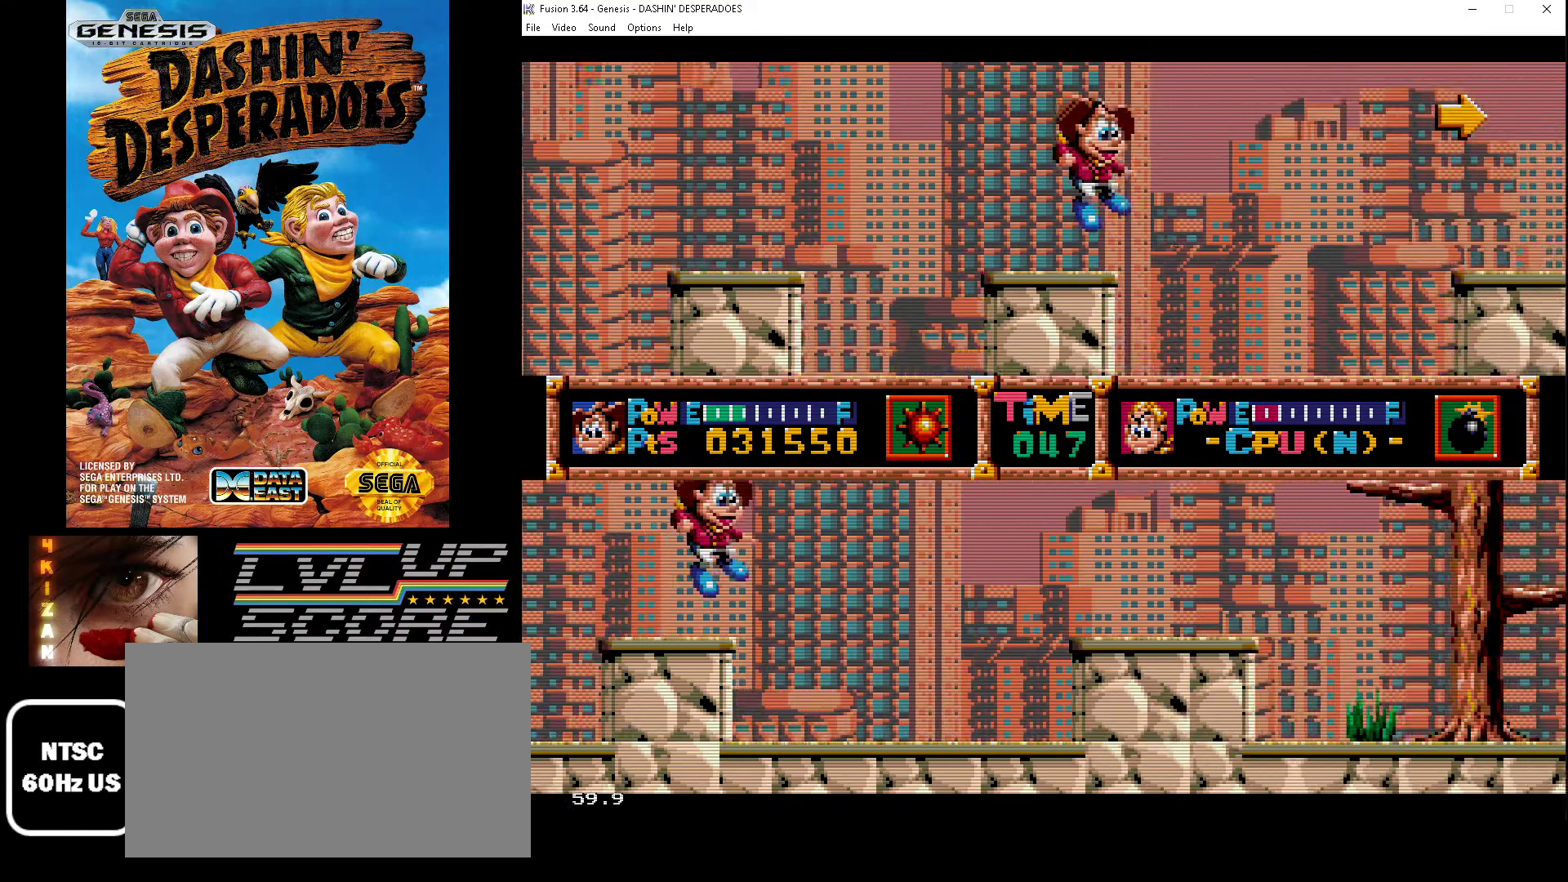
{"buttons": ["B", "DPAD_RIGHT"], "events": [[467, "B", "down"]]}
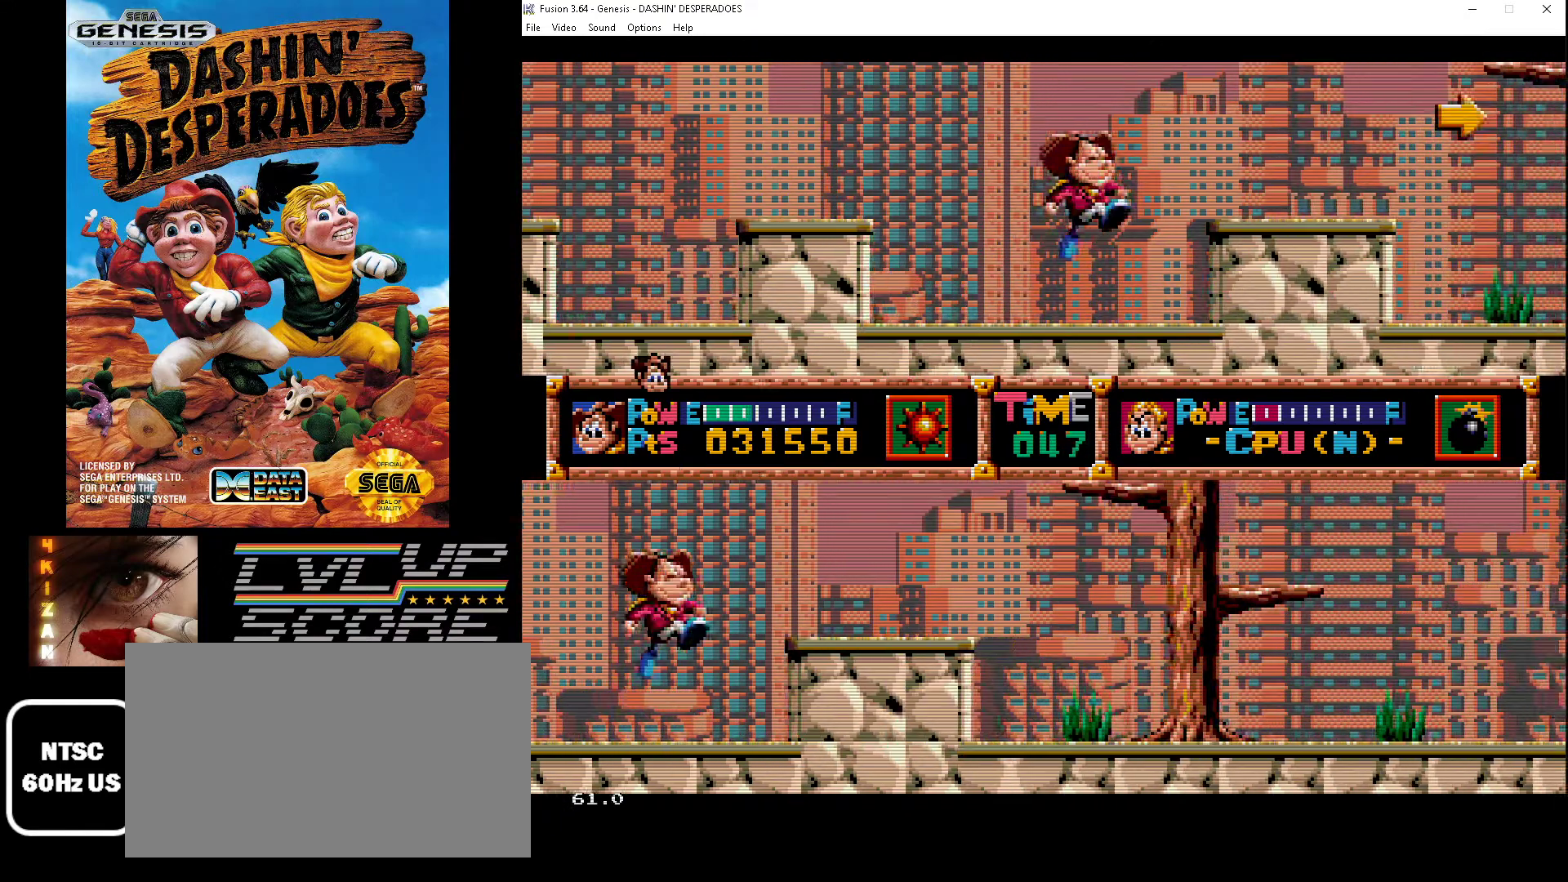
{"buttons": ["DPAD_RIGHT"], "events": [[233, "B", "up"]]}
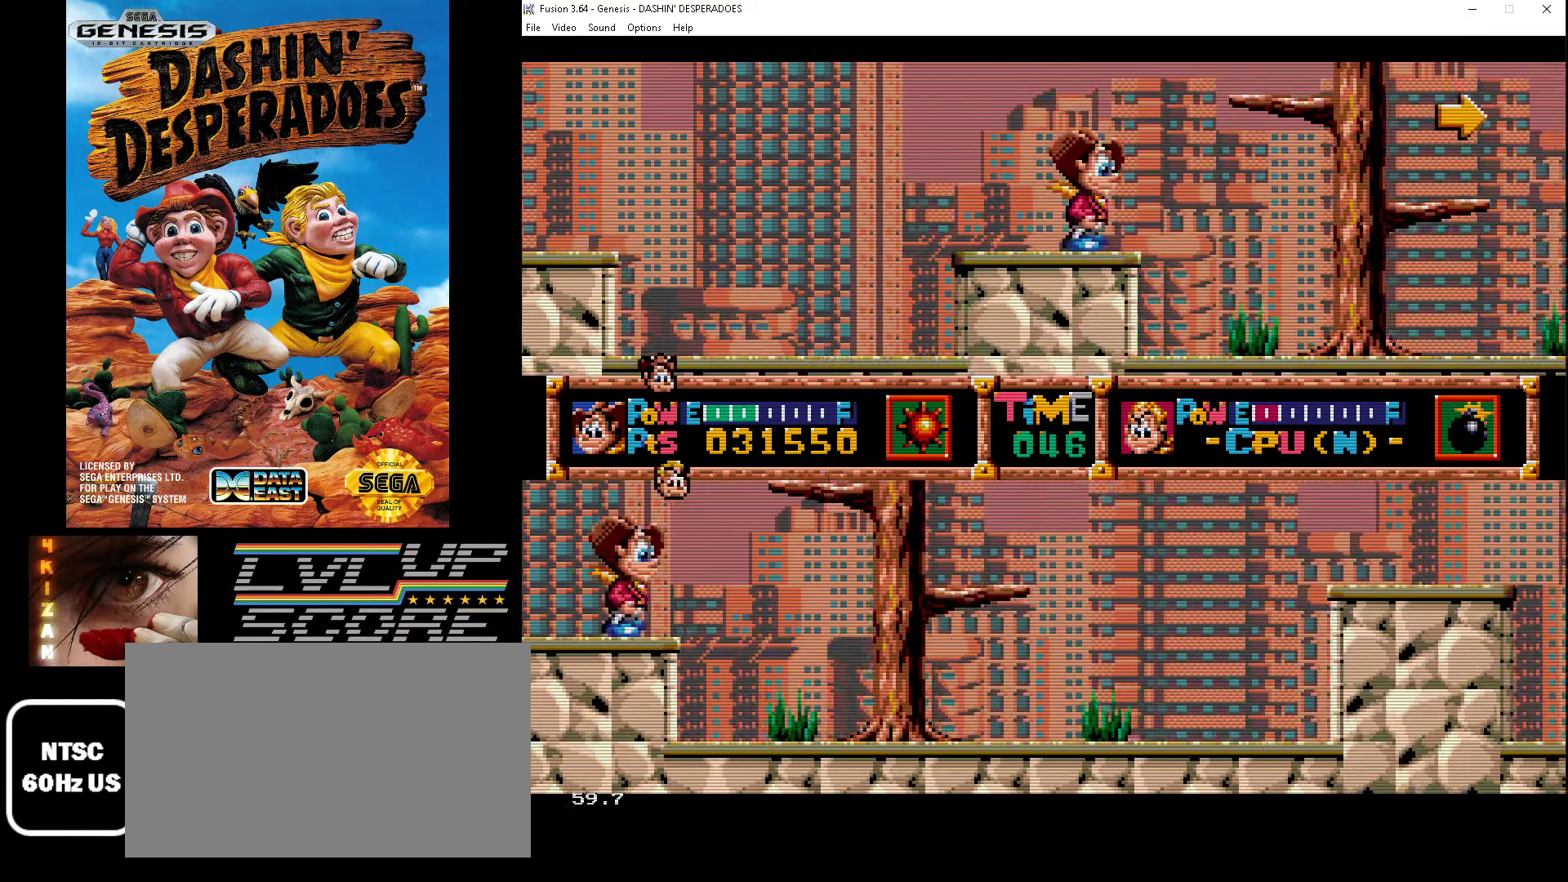
{"buttons": ["DPAD_RIGHT"], "events": []}
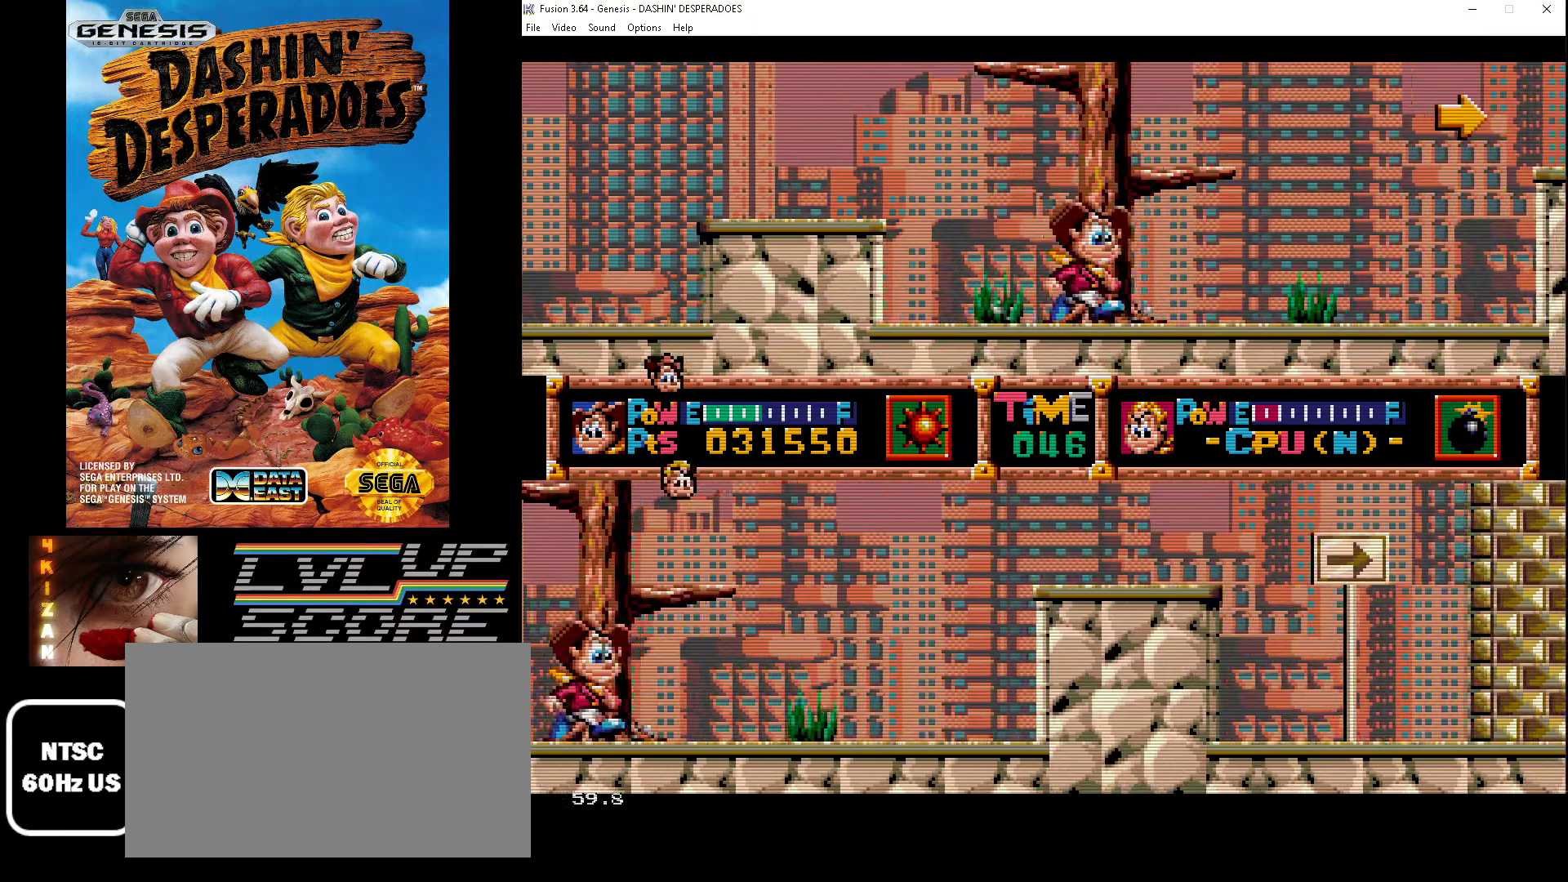
{"buttons": ["DPAD_RIGHT"], "events": []}
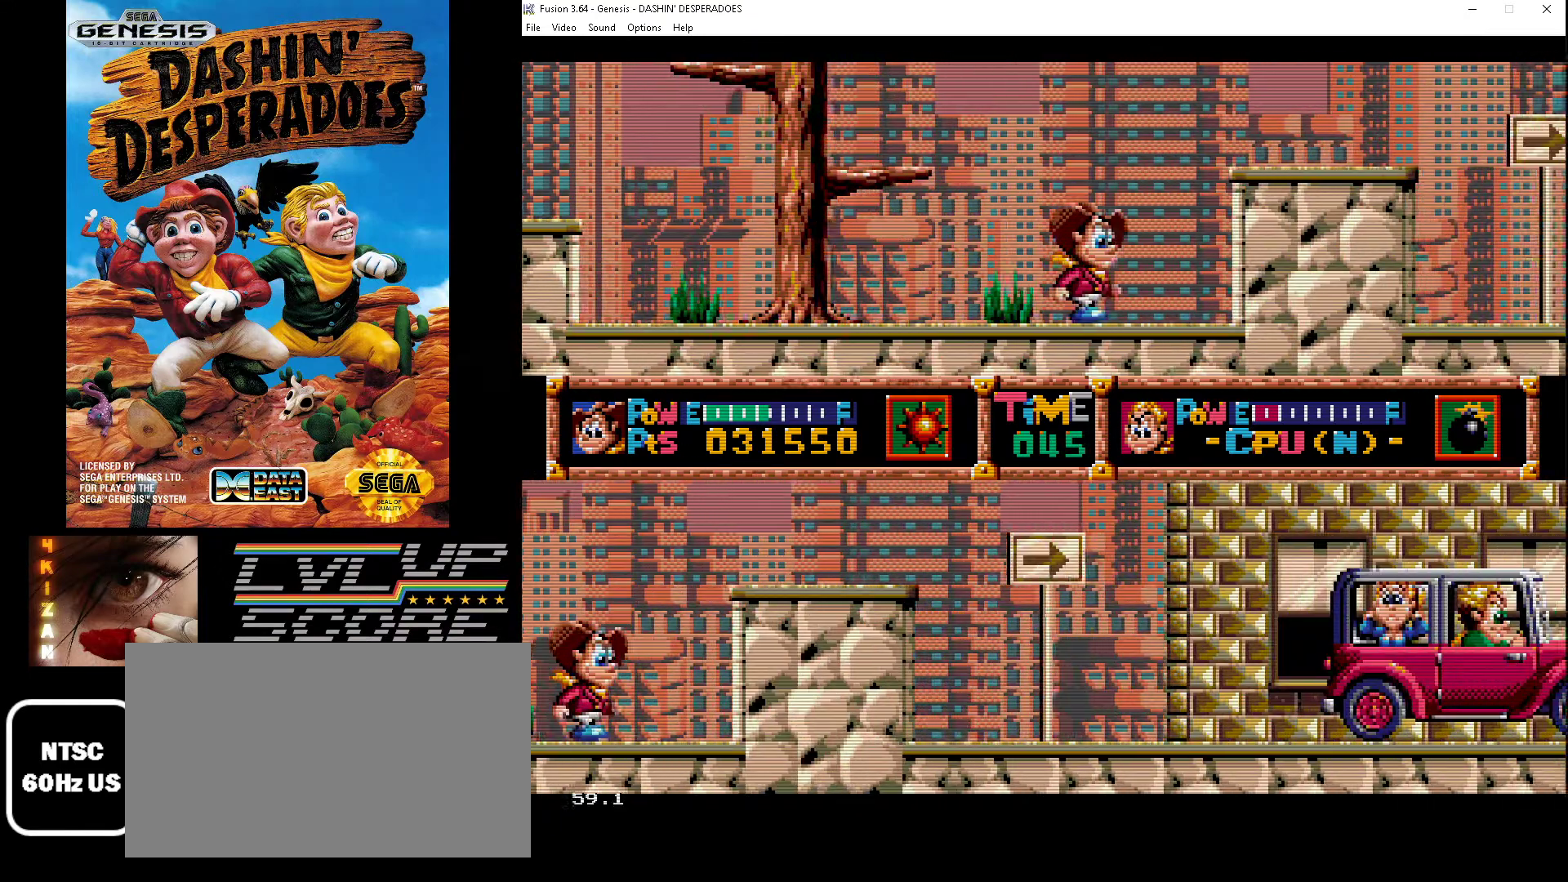
{"buttons": ["DPAD_RIGHT"], "events": [[100, "B", "down"], [433, "B", "up"]]}
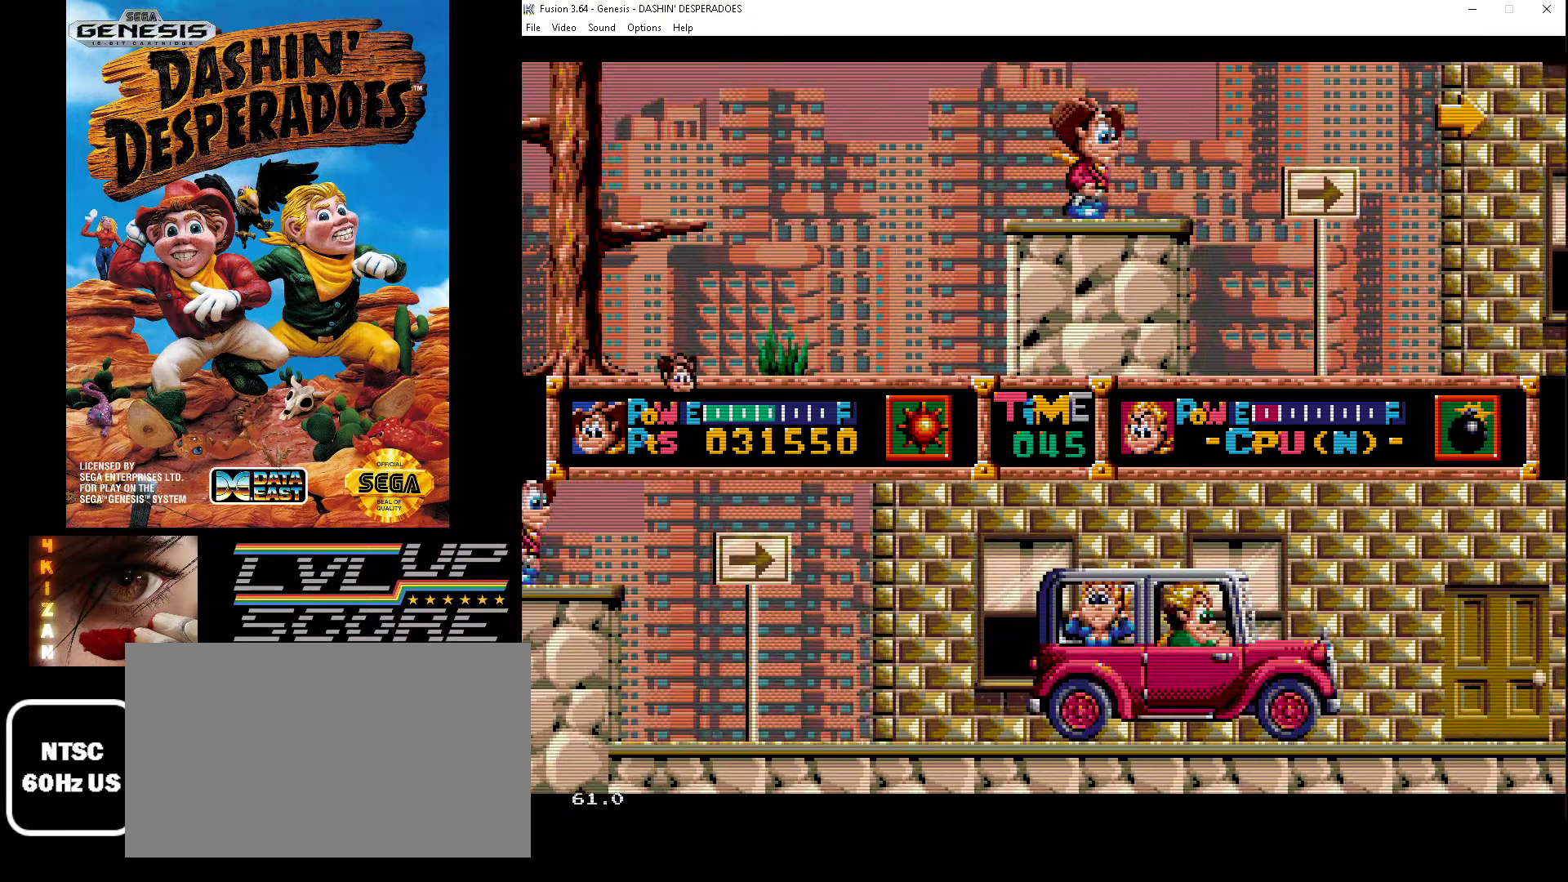
{"buttons": ["B", "C", "DPAD_RIGHT"], "events": [[167, "B", "down"], [367, "C", "down"]]}
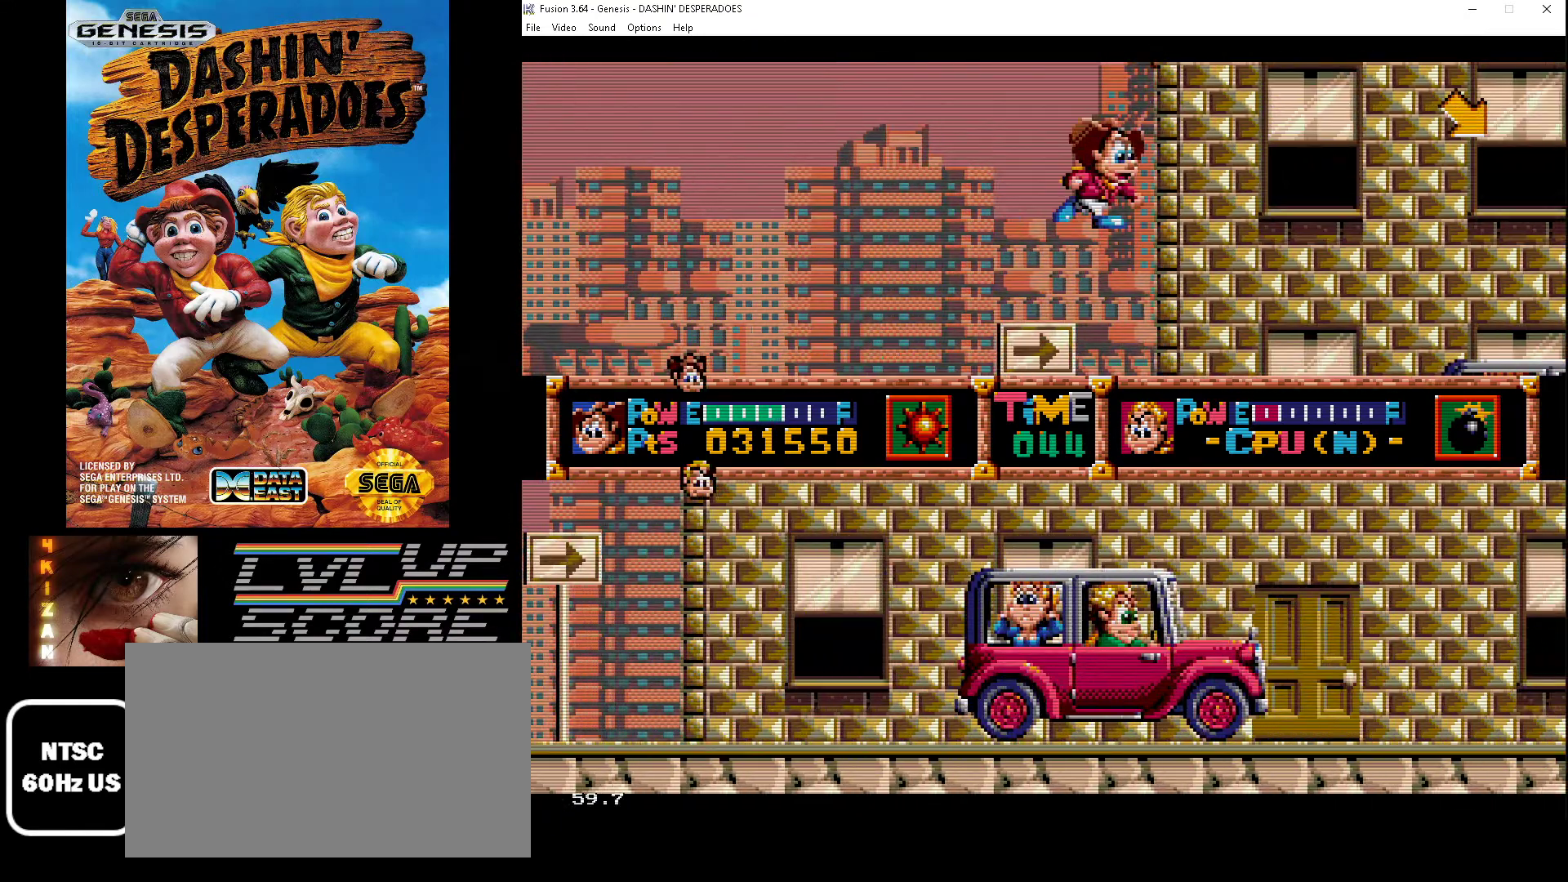
{"buttons": ["B", "DPAD_RIGHT"], "events": [[67, "B", "up"], [67, "C", "up"], [133, "B", "down"], [233, "B", "up"], [467, "B", "down"]]}
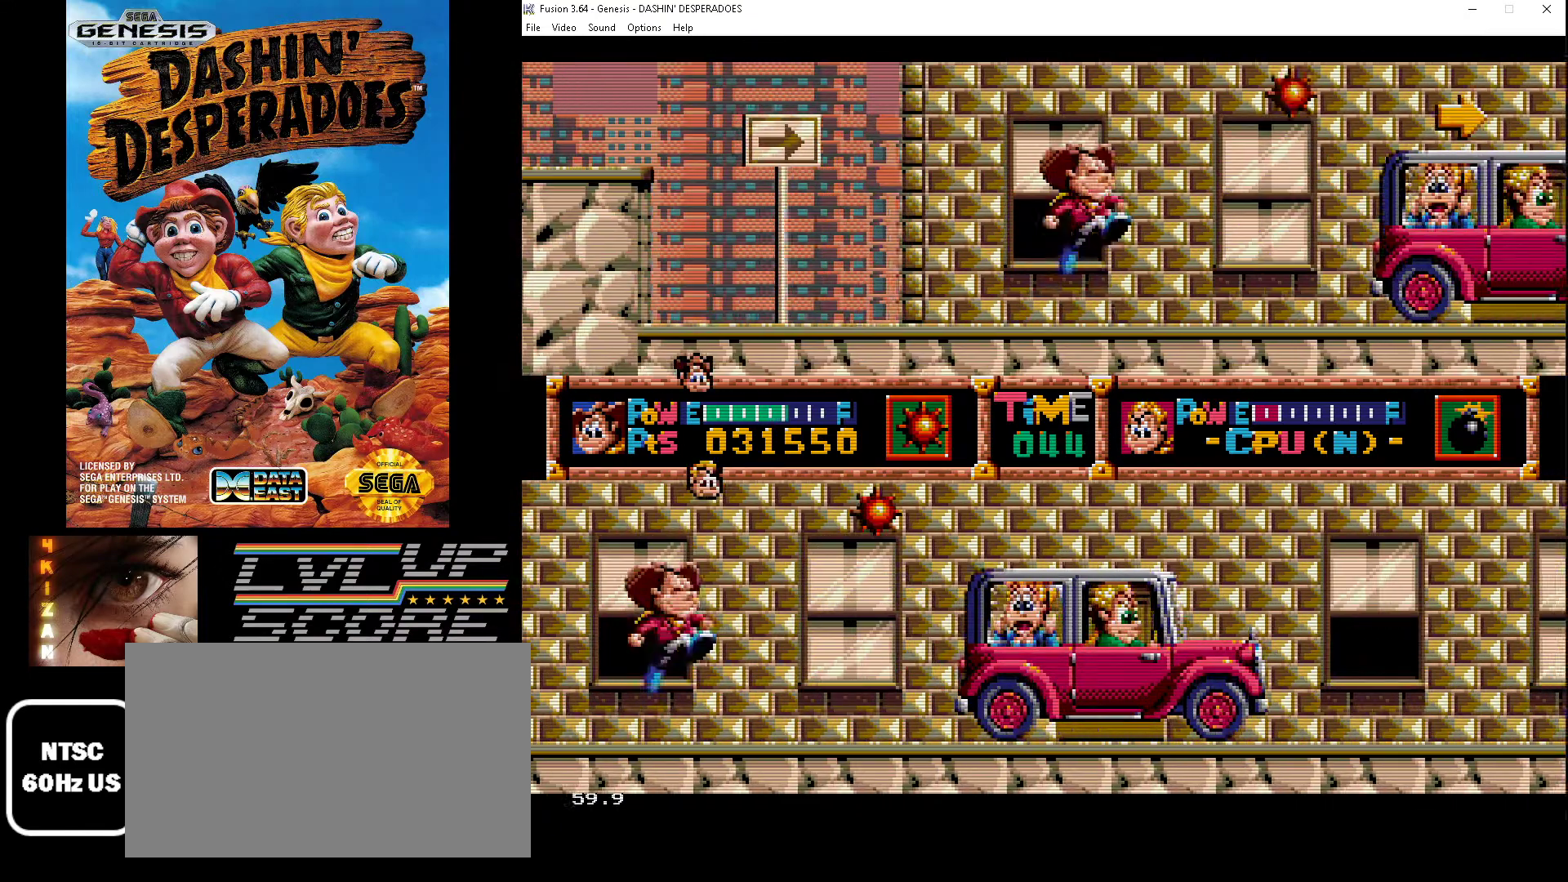
{"buttons": ["B", "C", "DPAD_RIGHT"], "events": [[33, "C", "down"], [233, "C", "up"], [267, "B", "up"], [400, "B", "down"], [400, "C", "down"]]}
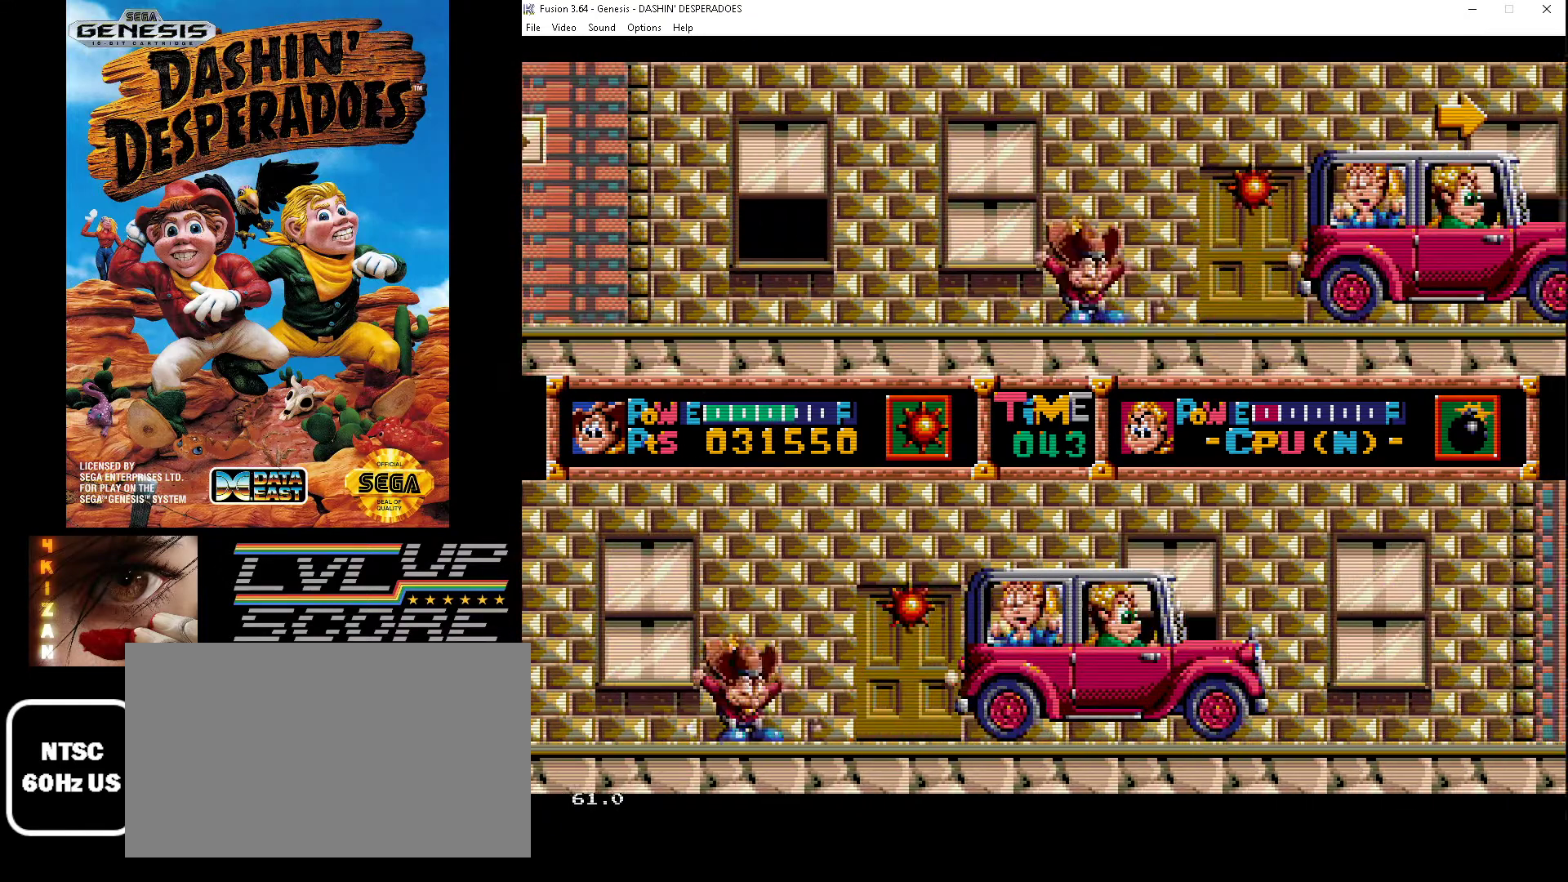
{"buttons": ["B", "C", "DPAD_RIGHT"], "events": [[67, "B", "up"], [67, "C", "up"], [167, "B", "down"], [200, "C", "down"], [333, "B", "up"], [400, "C", "up"], [500, "B", "down"], [500, "C", "down"]]}
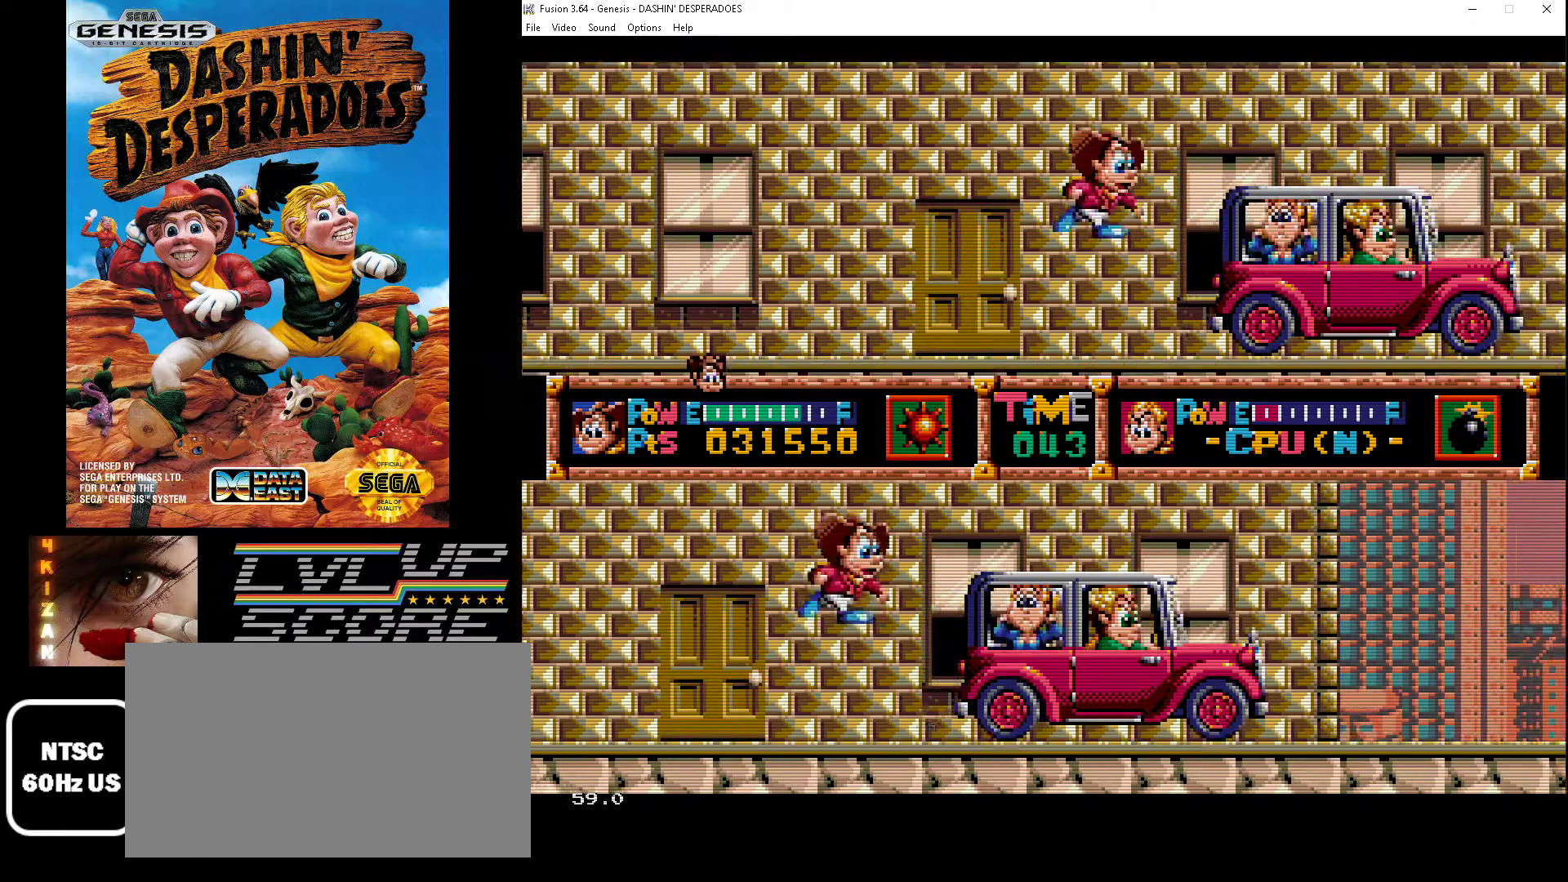
{"buttons": ["DPAD_RIGHT"], "events": [[33, "DPAD_RIGHT", "up"], [133, "DPAD_RIGHT", "down"], [200, "B", "up"], [200, "C", "up"], [200, "DPAD_UP", "down"], [267, "DPAD_UP", "up"], [333, "B", "down"], [333, "C", "down"], [500, "B", "up"], [500, "C", "up"]]}
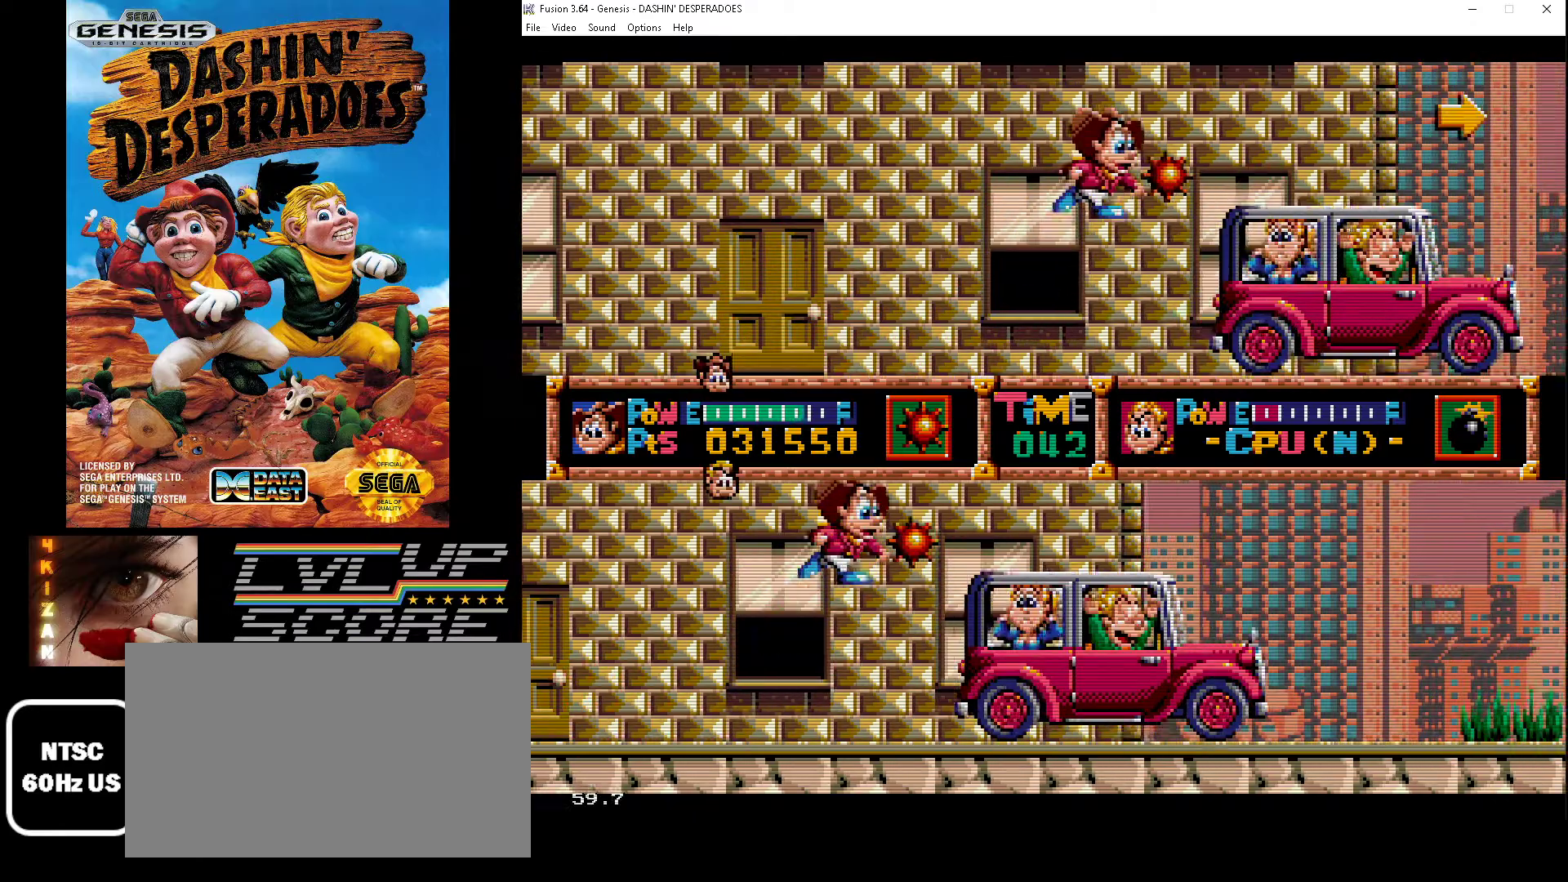
{"buttons": ["C", "DPAD_RIGHT"], "events": [[67, "B", "down"], [100, "C", "down"], [100, "DPAD_RIGHT", "up"], [200, "B", "up"], [233, "C", "up"], [233, "DPAD_RIGHT", "down"], [300, "B", "down"], [367, "C", "down"], [467, "B", "up"]]}
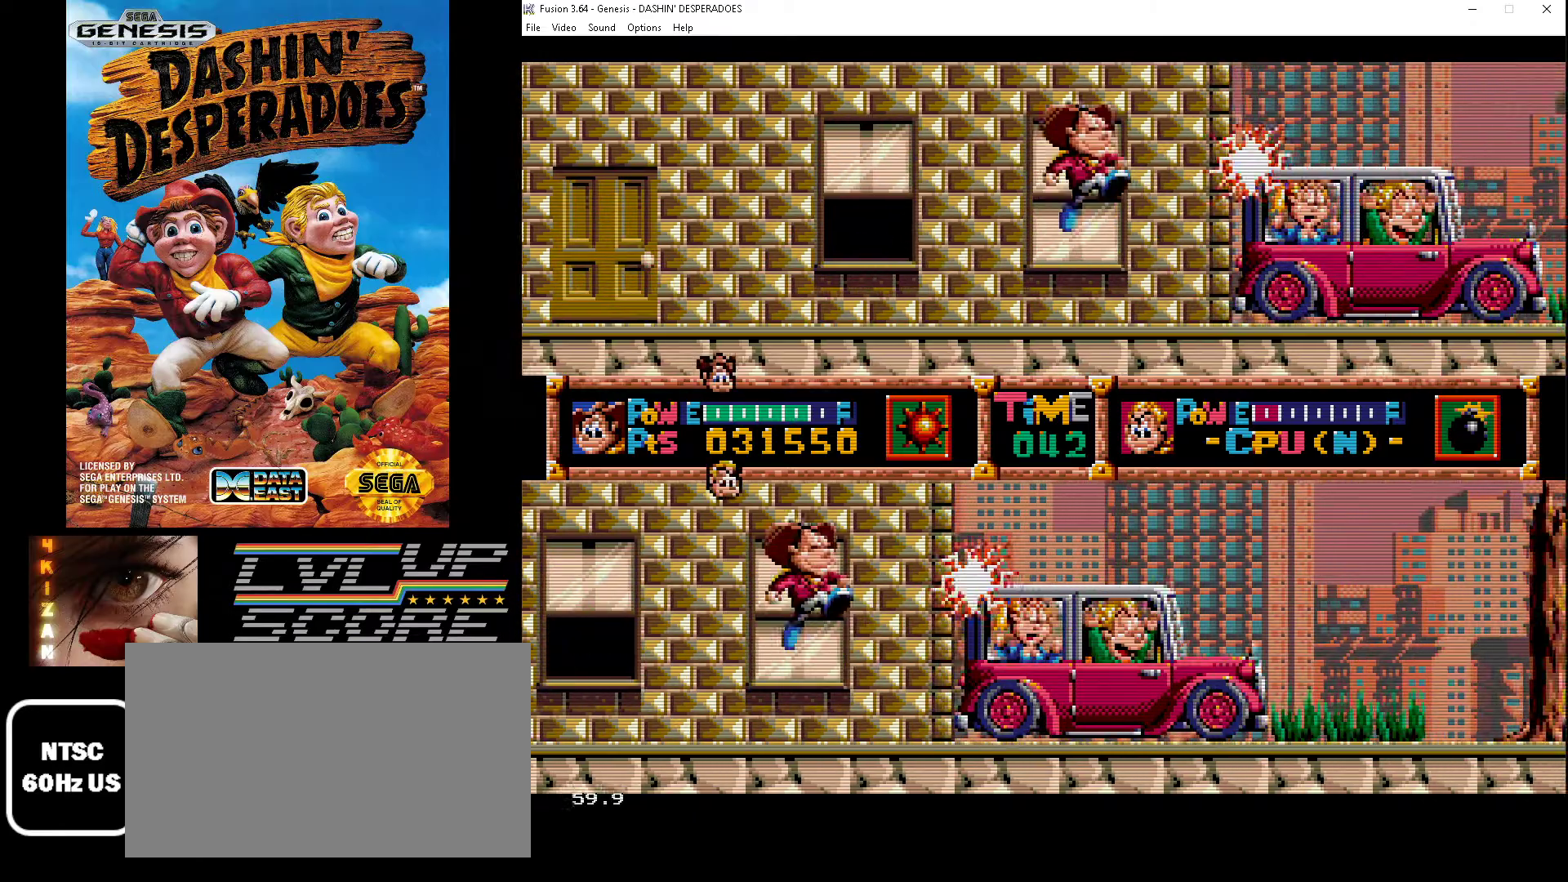
{"buttons": ["B", "C", "DPAD_RIGHT"], "events": [[33, "B", "down"], [33, "C", "up"], [100, "C", "down"], [133, "DPAD_RIGHT", "up"], [167, "B", "up"], [200, "DPAD_RIGHT", "down"], [233, "C", "up"], [300, "B", "down"], [300, "DPAD_RIGHT", "up"], [333, "C", "down"], [400, "B", "up"], [400, "DPAD_RIGHT", "down"], [500, "B", "down"]]}
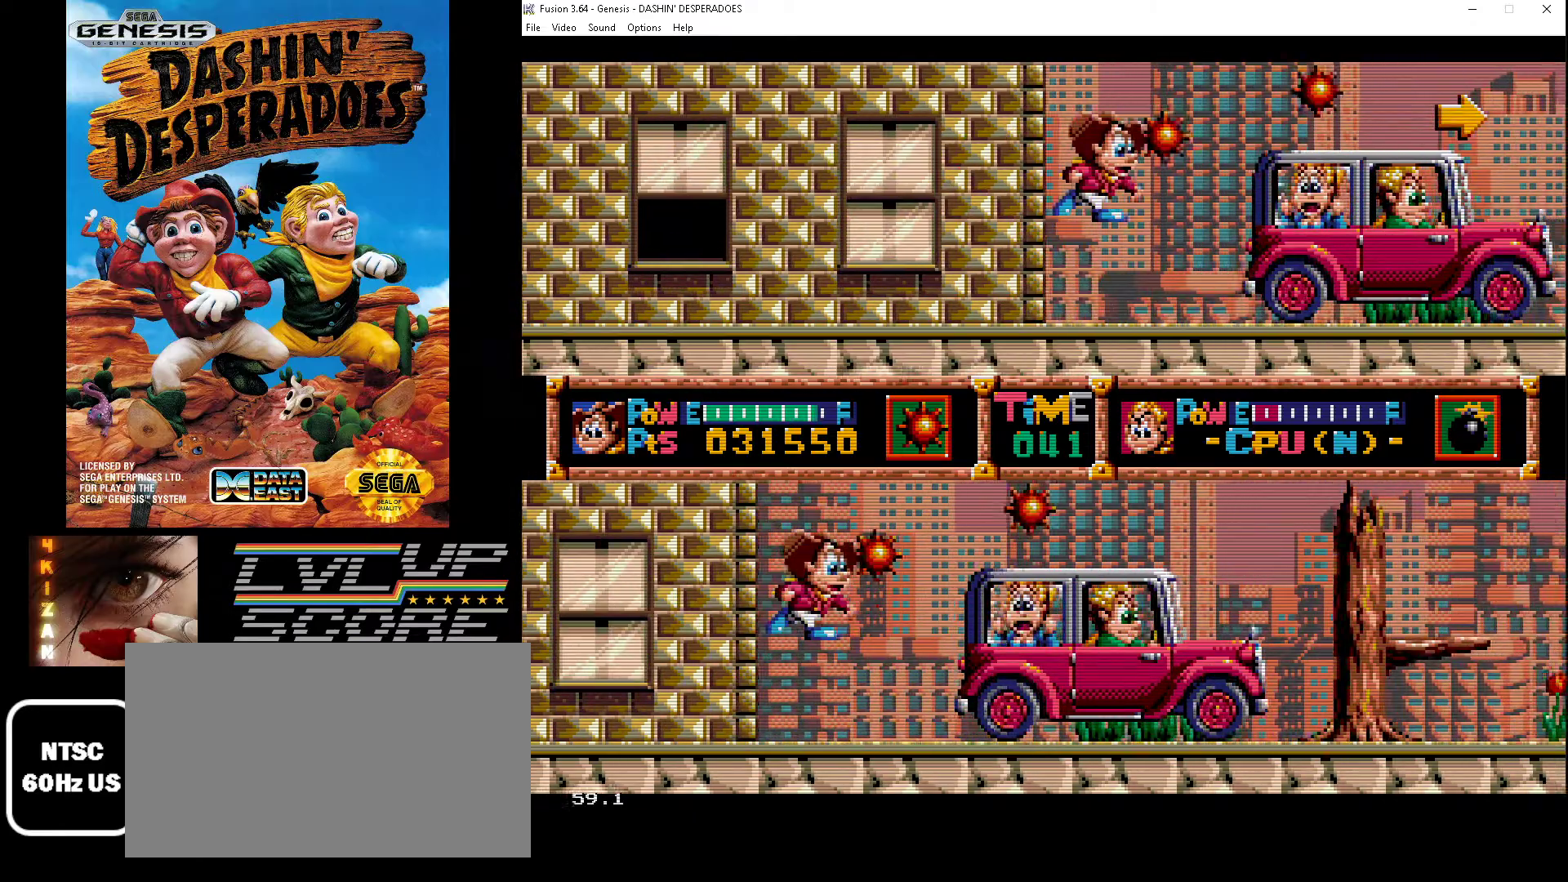
{"buttons": ["B", "C", "DPAD_RIGHT"], "events": [[33, "C", "up"], [133, "B", "up"], [133, "C", "down"], [200, "B", "down"], [267, "DPAD_RIGHT", "up"], [300, "C", "up"], [333, "B", "up"], [433, "B", "down"], [433, "C", "down"], [433, "DPAD_RIGHT", "down"]]}
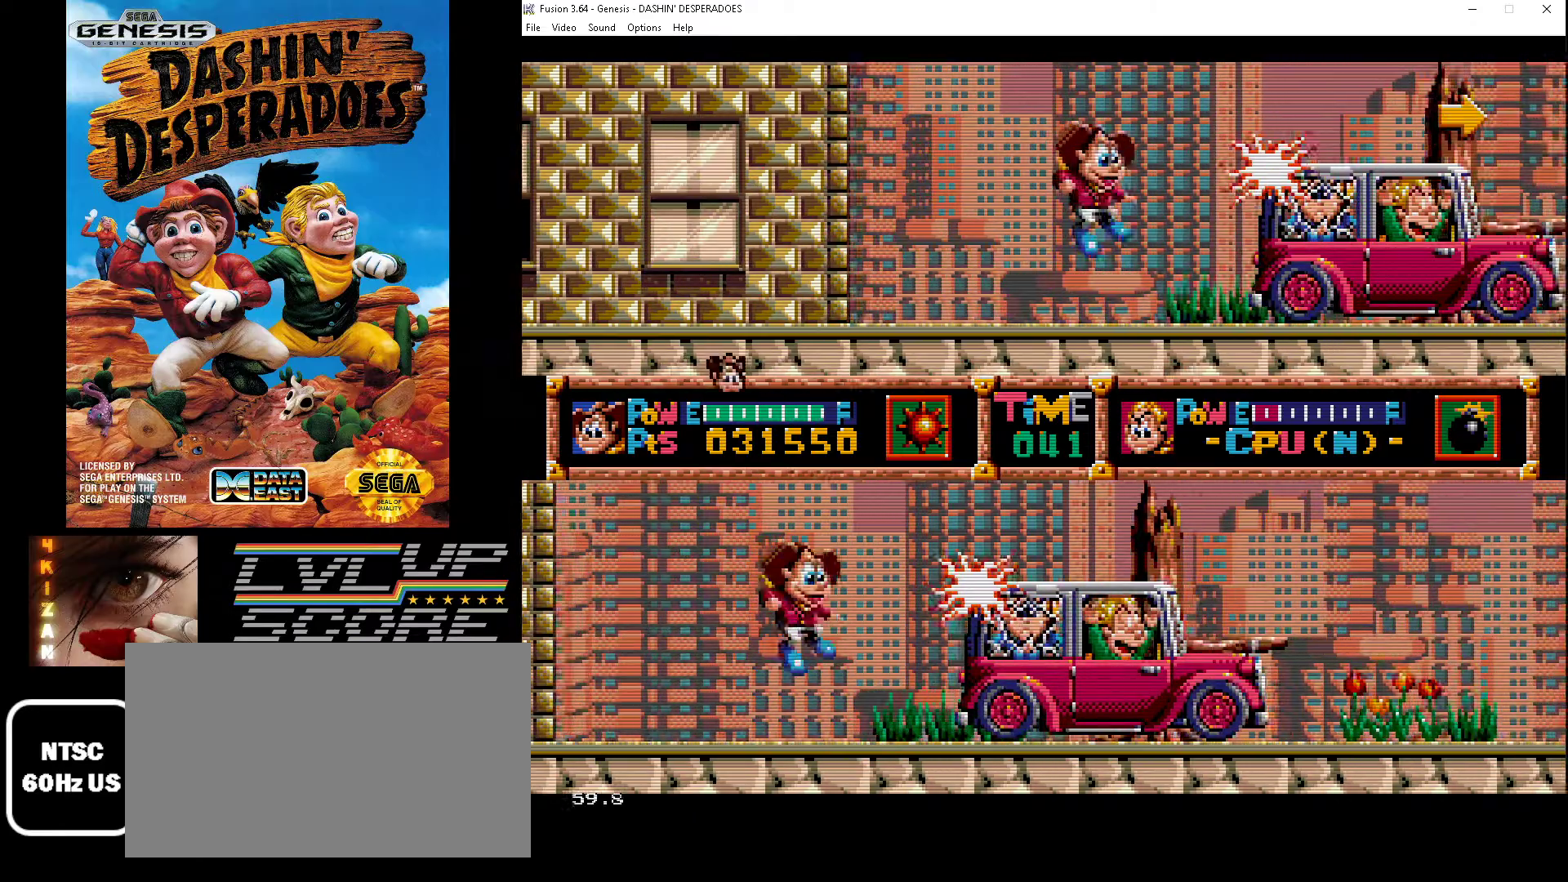
{"buttons": ["B", "C", "DPAD_RIGHT"], "events": [[100, "B", "up"], [100, "C", "up"], [167, "B", "down"], [167, "C", "down"], [300, "C", "up"], [333, "B", "up"], [333, "DPAD_RIGHT", "up"], [400, "C", "down"], [433, "B", "down"], [433, "DPAD_RIGHT", "down"]]}